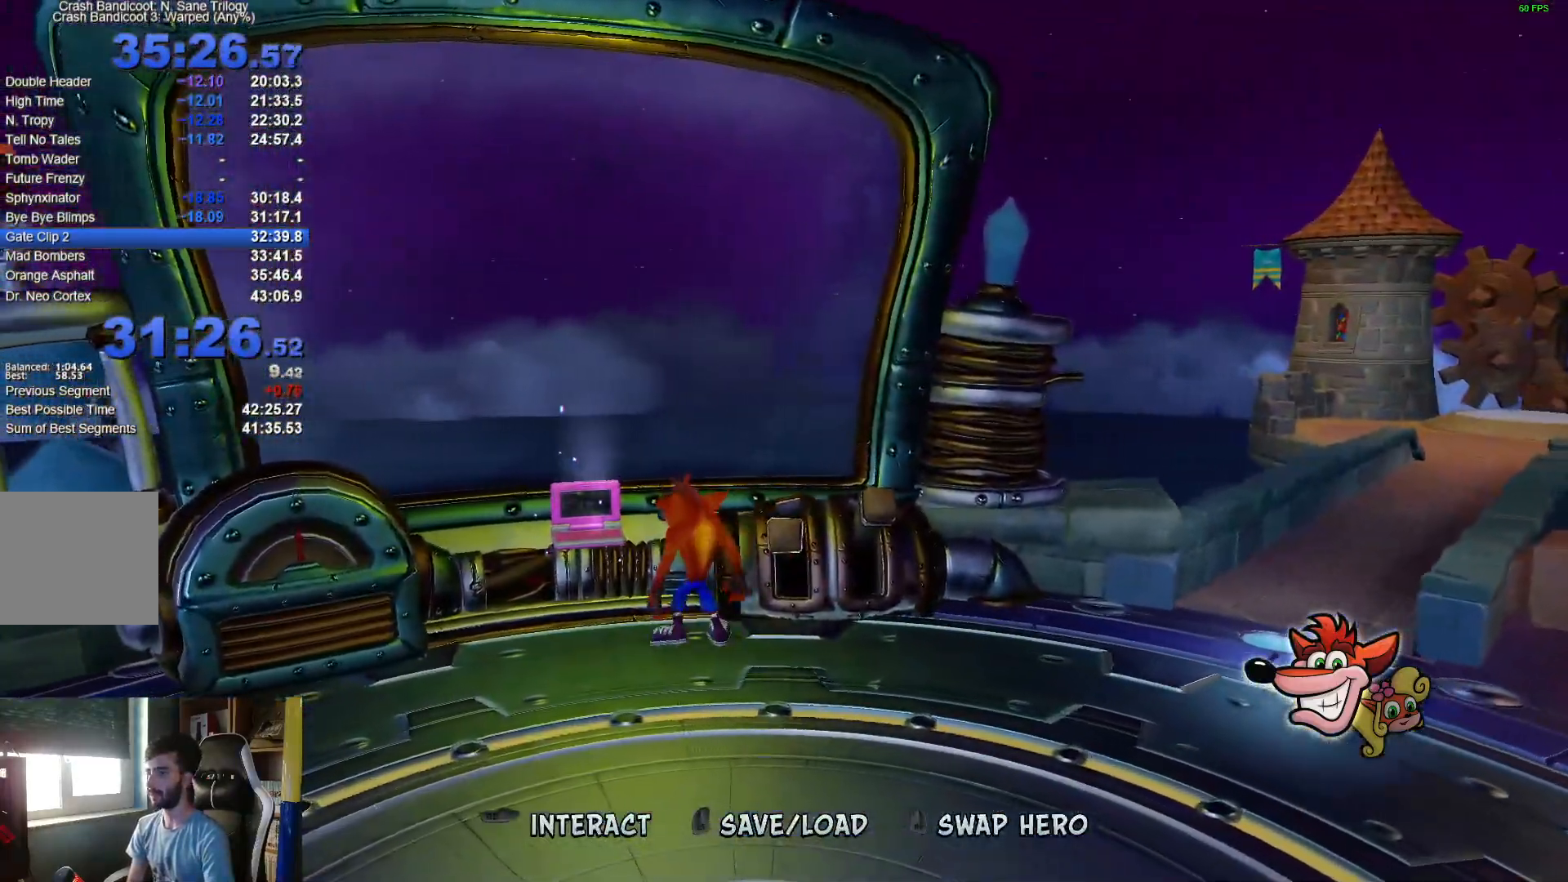
Gameplay with a controller (Xbox layout); each line is a JSON object with the inputs held at the frame after it. "events" lists button and stick changes between this image and that frame as [ms after this image, input, new state], when the widget could be followed in between.
{"buttons": ["R3"], "left_stick": "center", "right_stick": "center", "events": [[67, "left_stick", "right"], [150, "left_stick", "center"], [400, "R3", "down"]]}
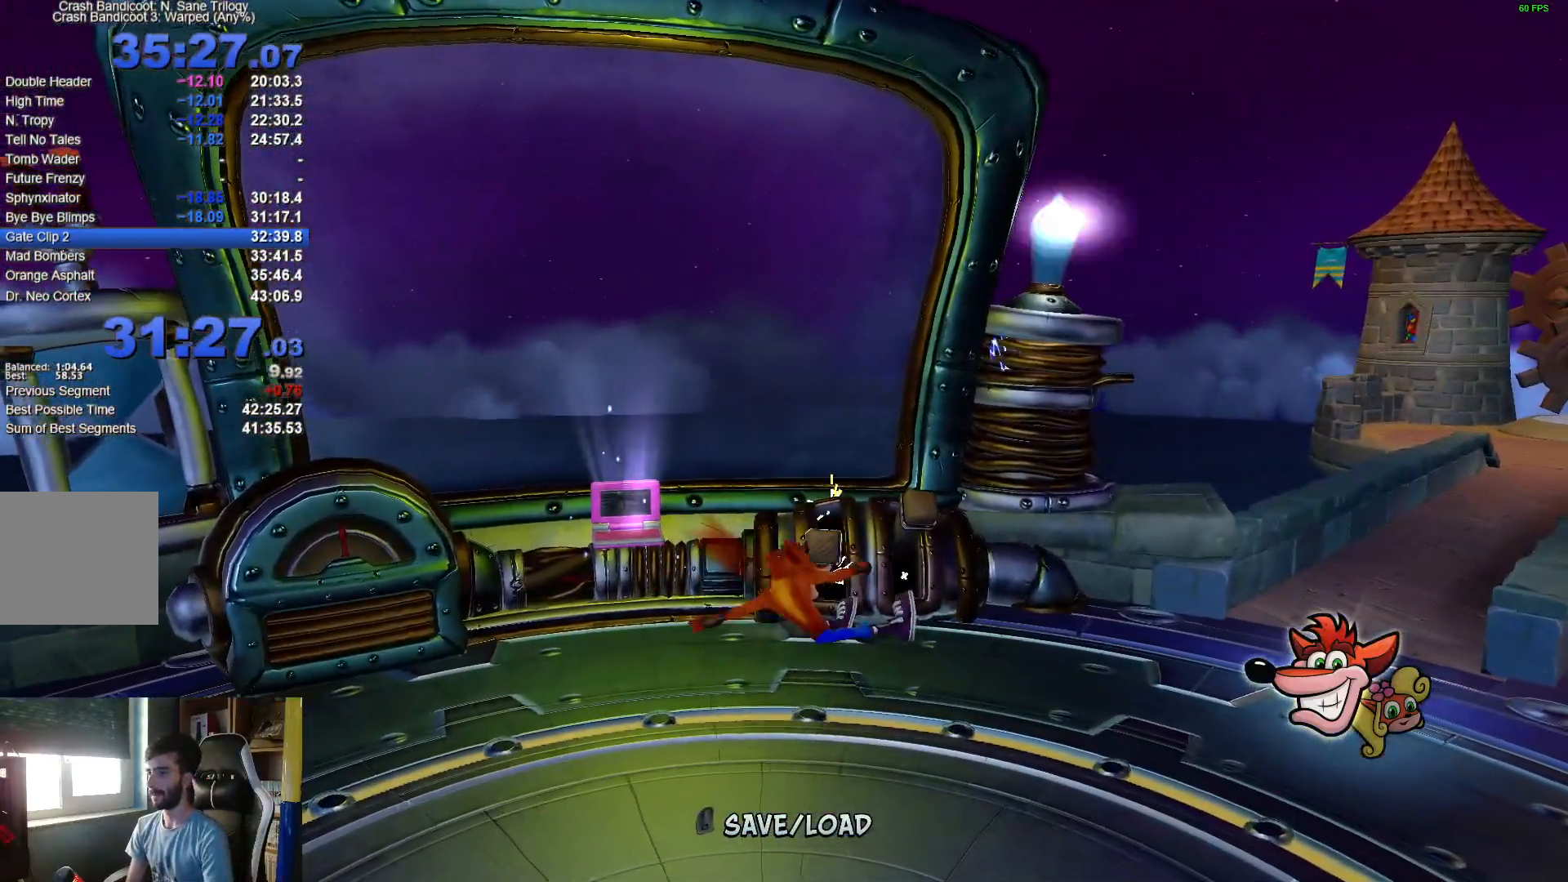
{"buttons": [], "left_stick": "center", "right_stick": "center", "events": [[17, "R3", "up"], [150, "A", "down"], [317, "A", "up"], [350, "R2", "down"], [500, "R2", "up"]]}
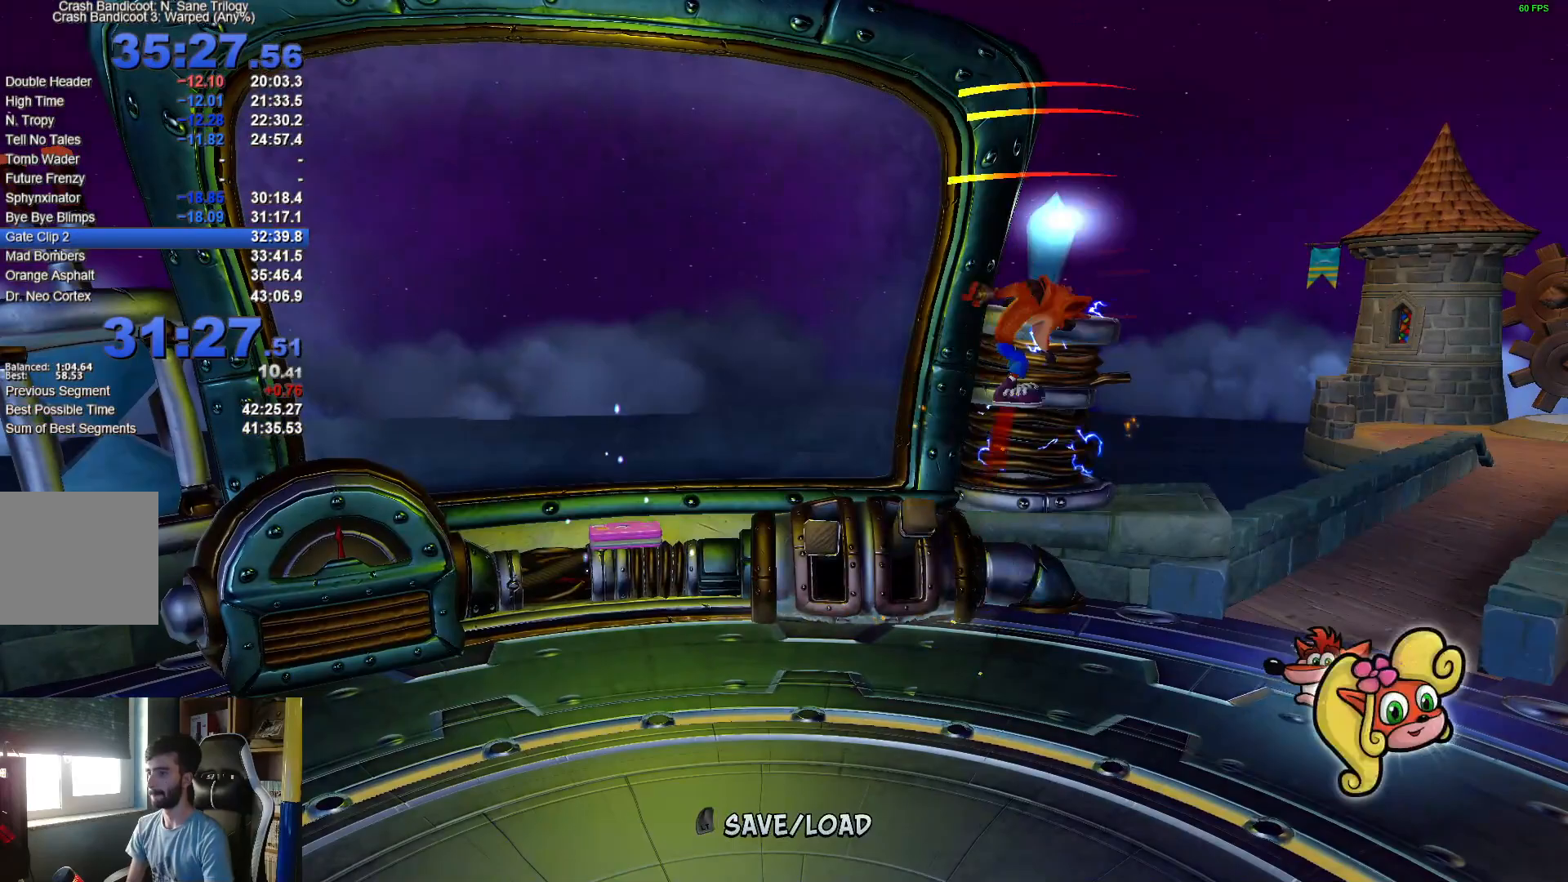
{"buttons": [], "left_stick": "center", "right_stick": "center", "events": []}
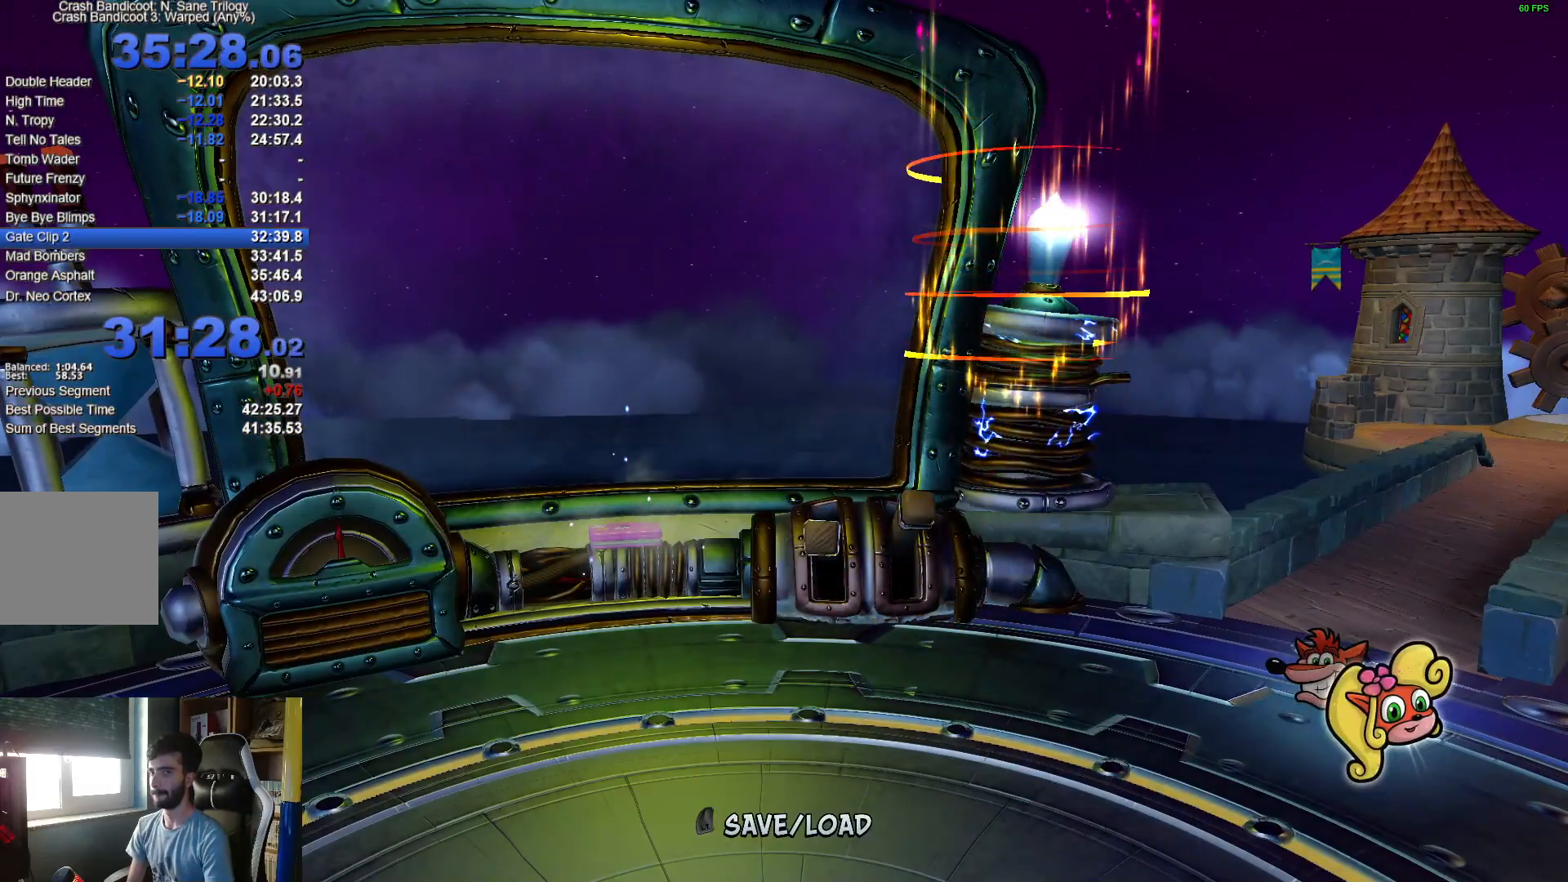
{"buttons": [], "left_stick": "center", "right_stick": "center", "events": []}
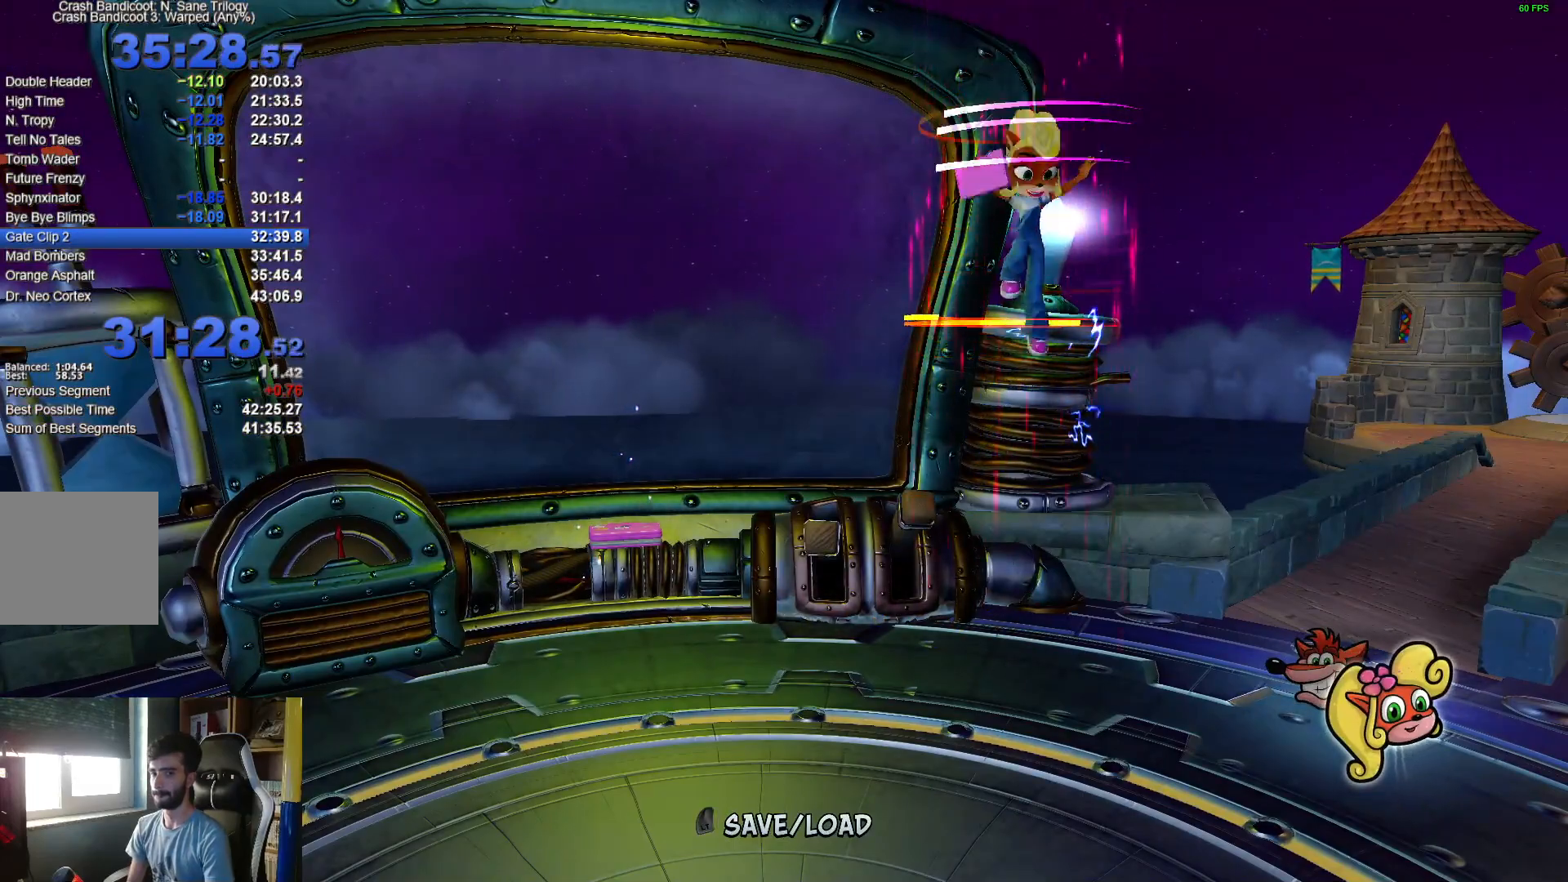
{"buttons": ["DPAD_RIGHT"], "left_stick": "center", "right_stick": "center", "events": [[100, "DPAD_RIGHT", "down"]]}
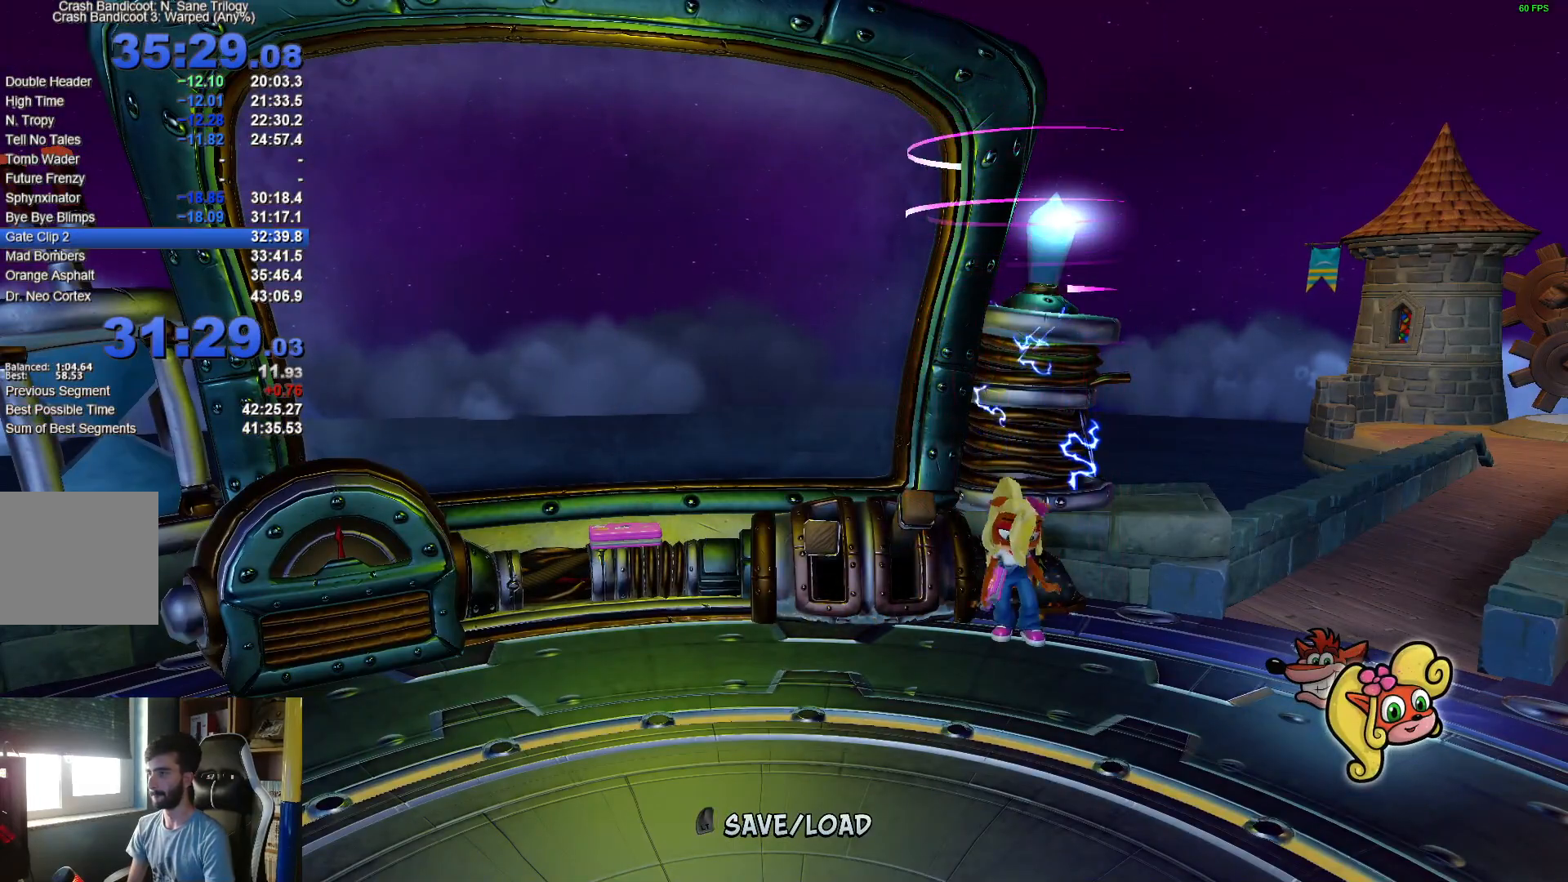
{"buttons": ["DPAD_RIGHT"], "left_stick": "center", "right_stick": "center", "events": []}
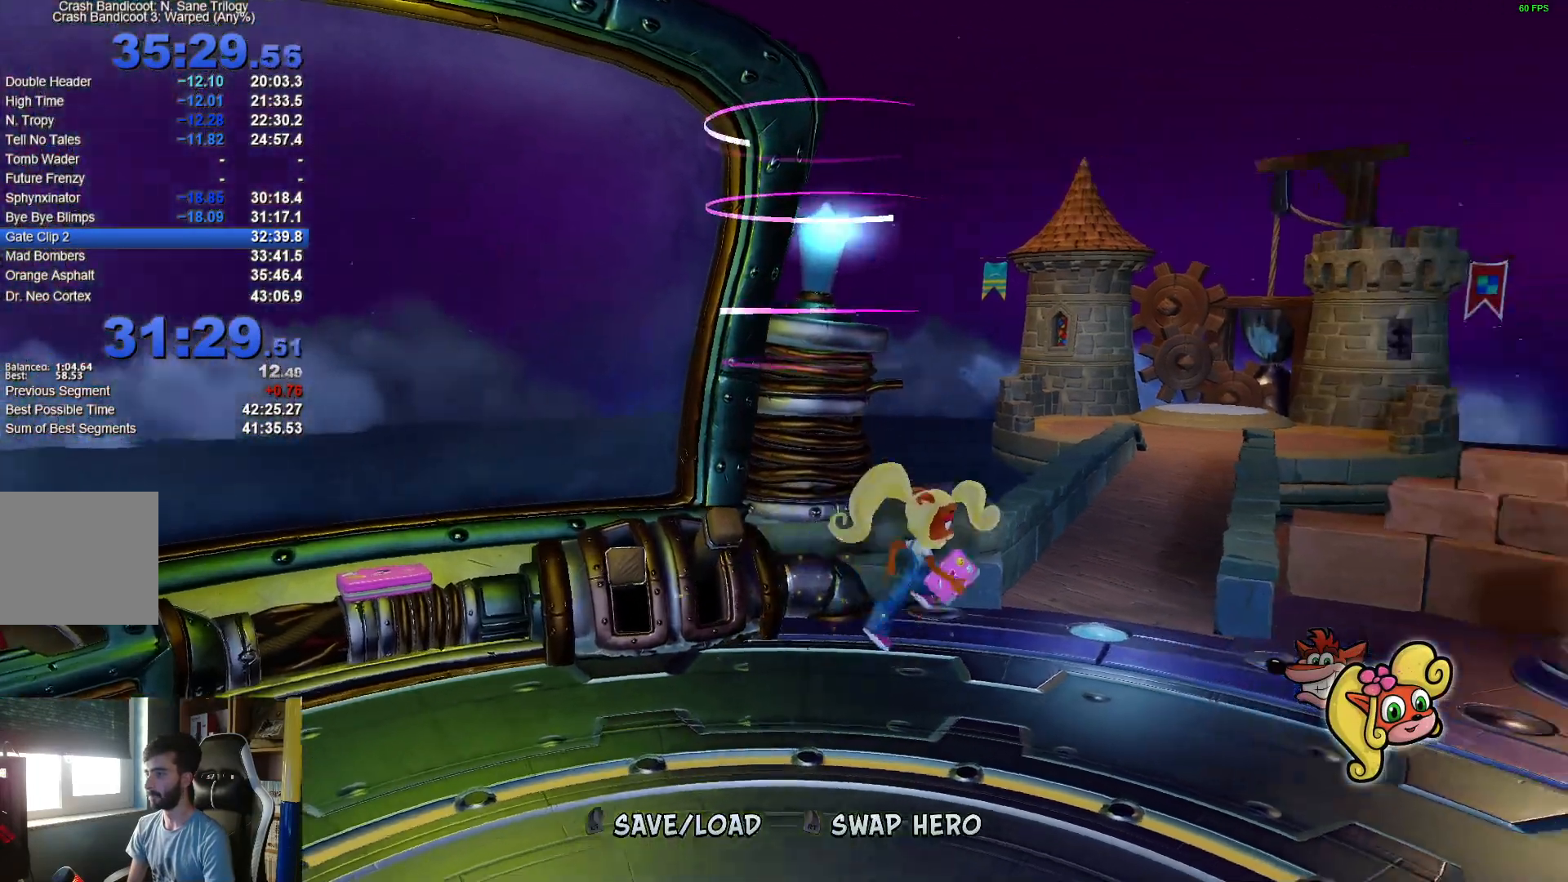
{"buttons": ["DPAD_UP", "DPAD_RIGHT"], "left_stick": "center", "right_stick": "center", "events": [[500, "DPAD_UP", "down"]]}
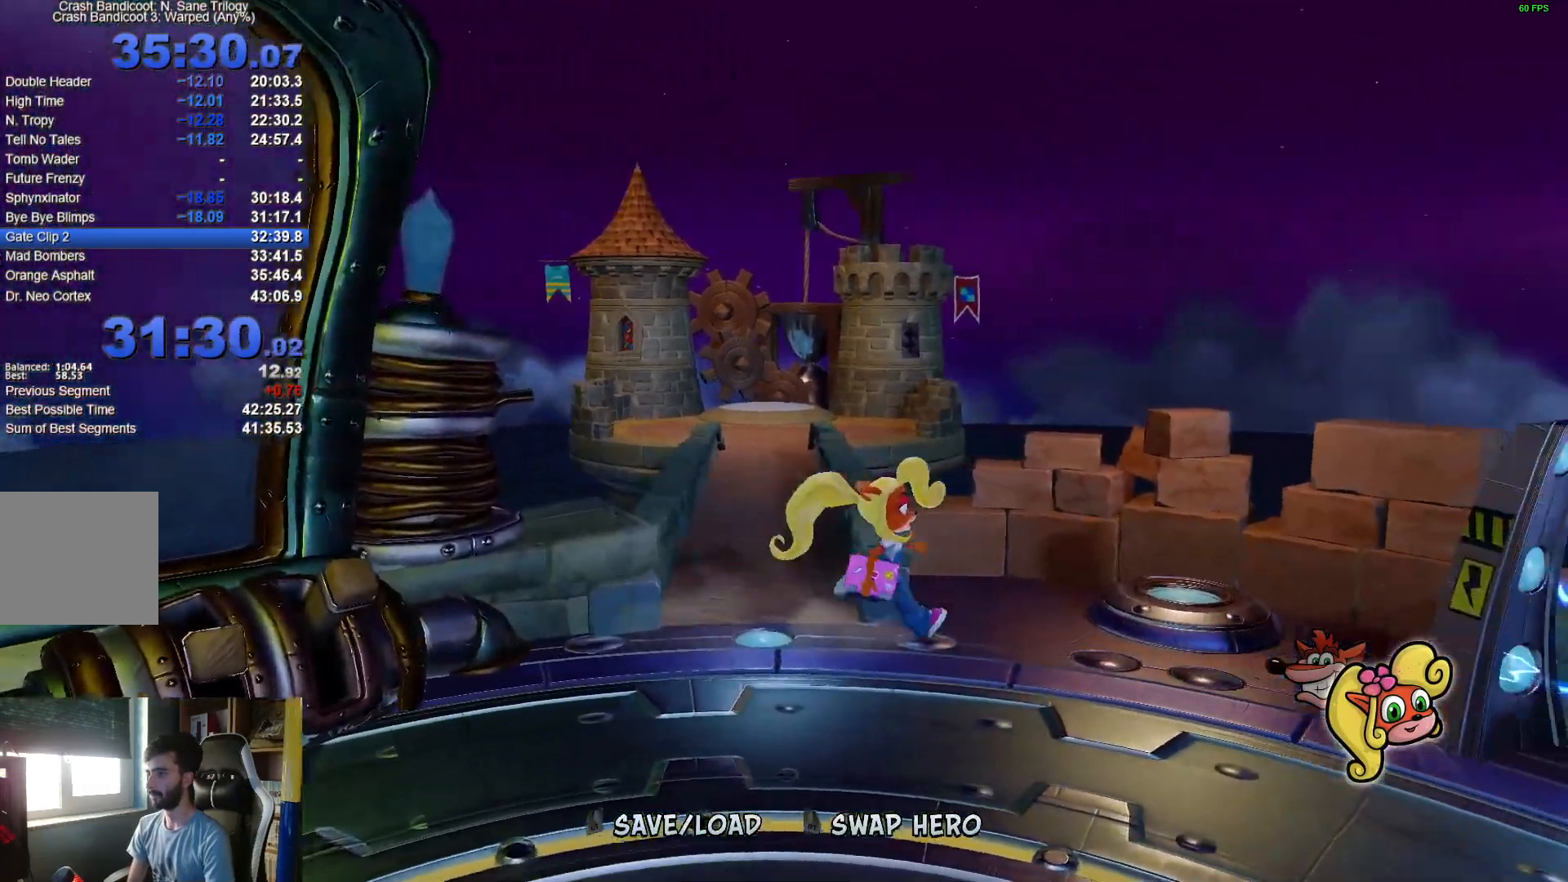
{"buttons": ["DPAD_DOWN"], "left_stick": "center", "right_stick": "center", "events": [[233, "DPAD_RIGHT", "up"], [467, "DPAD_DOWN", "down"], [467, "DPAD_UP", "up"]]}
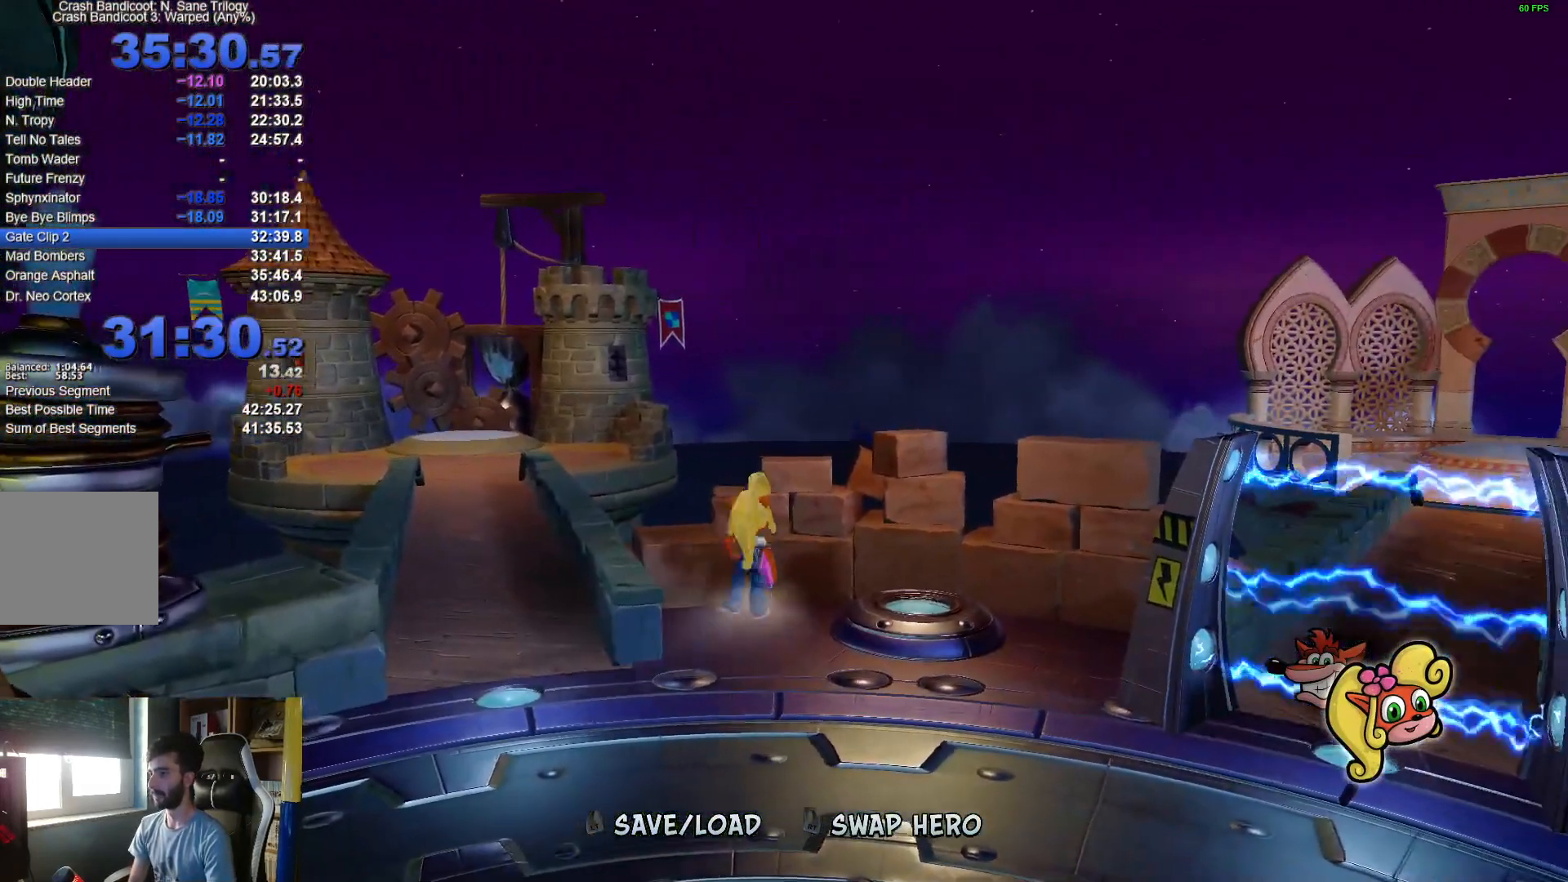
{"buttons": [], "left_stick": "center", "right_stick": "center", "events": [[33, "A", "down"], [83, "DPAD_RIGHT", "down"], [167, "A", "up"], [250, "DPAD_DOWN", "up"], [317, "DPAD_UP", "down"], [433, "DPAD_RIGHT", "up"], [500, "DPAD_UP", "up"]]}
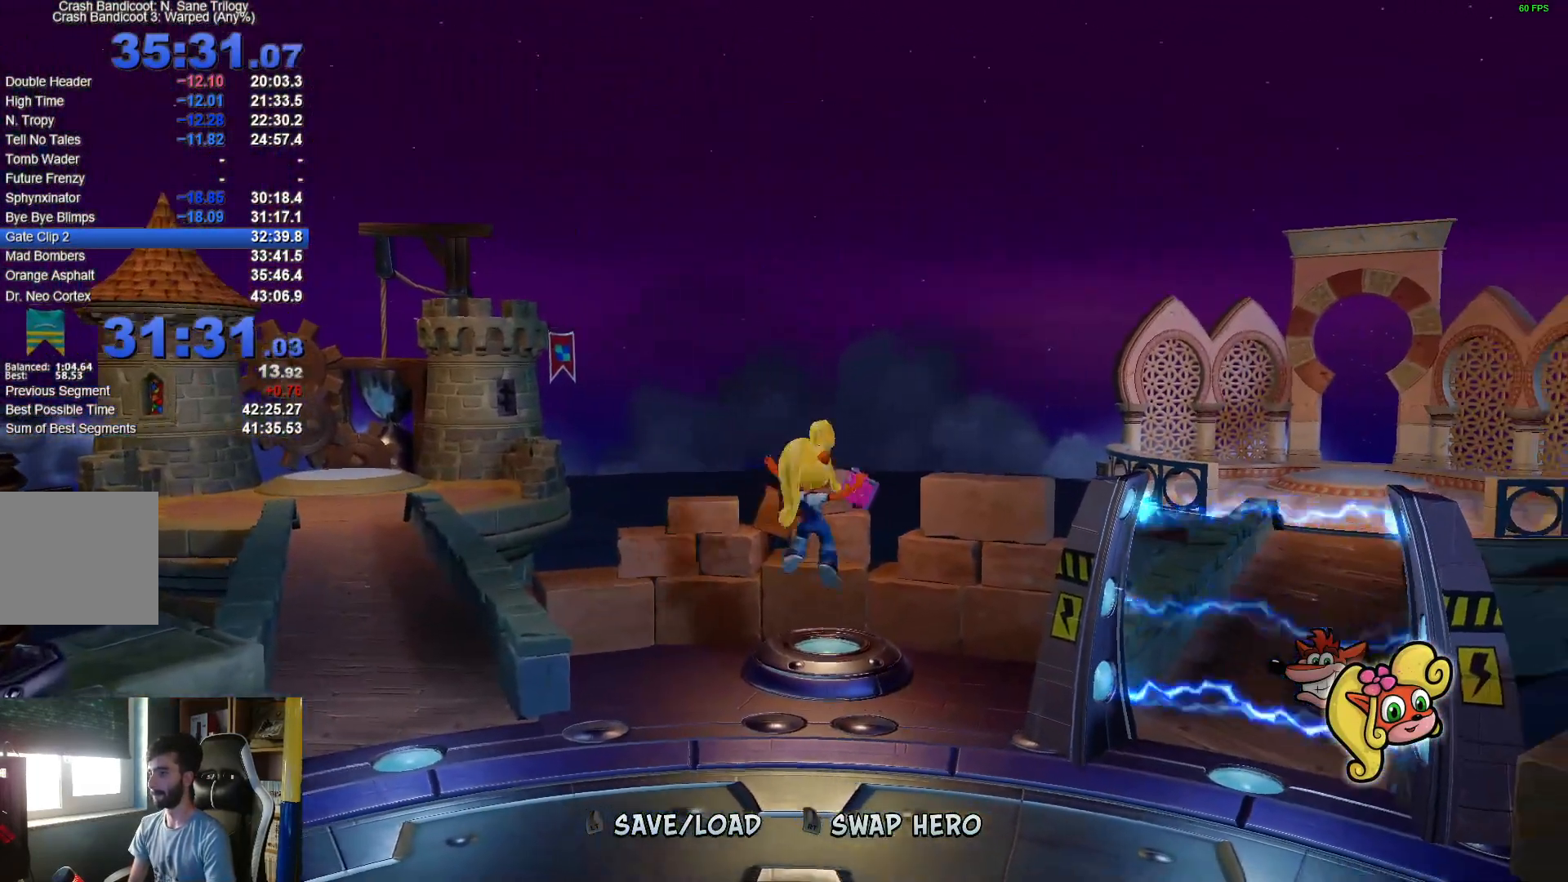
{"buttons": [], "left_stick": "center", "right_stick": "center", "events": []}
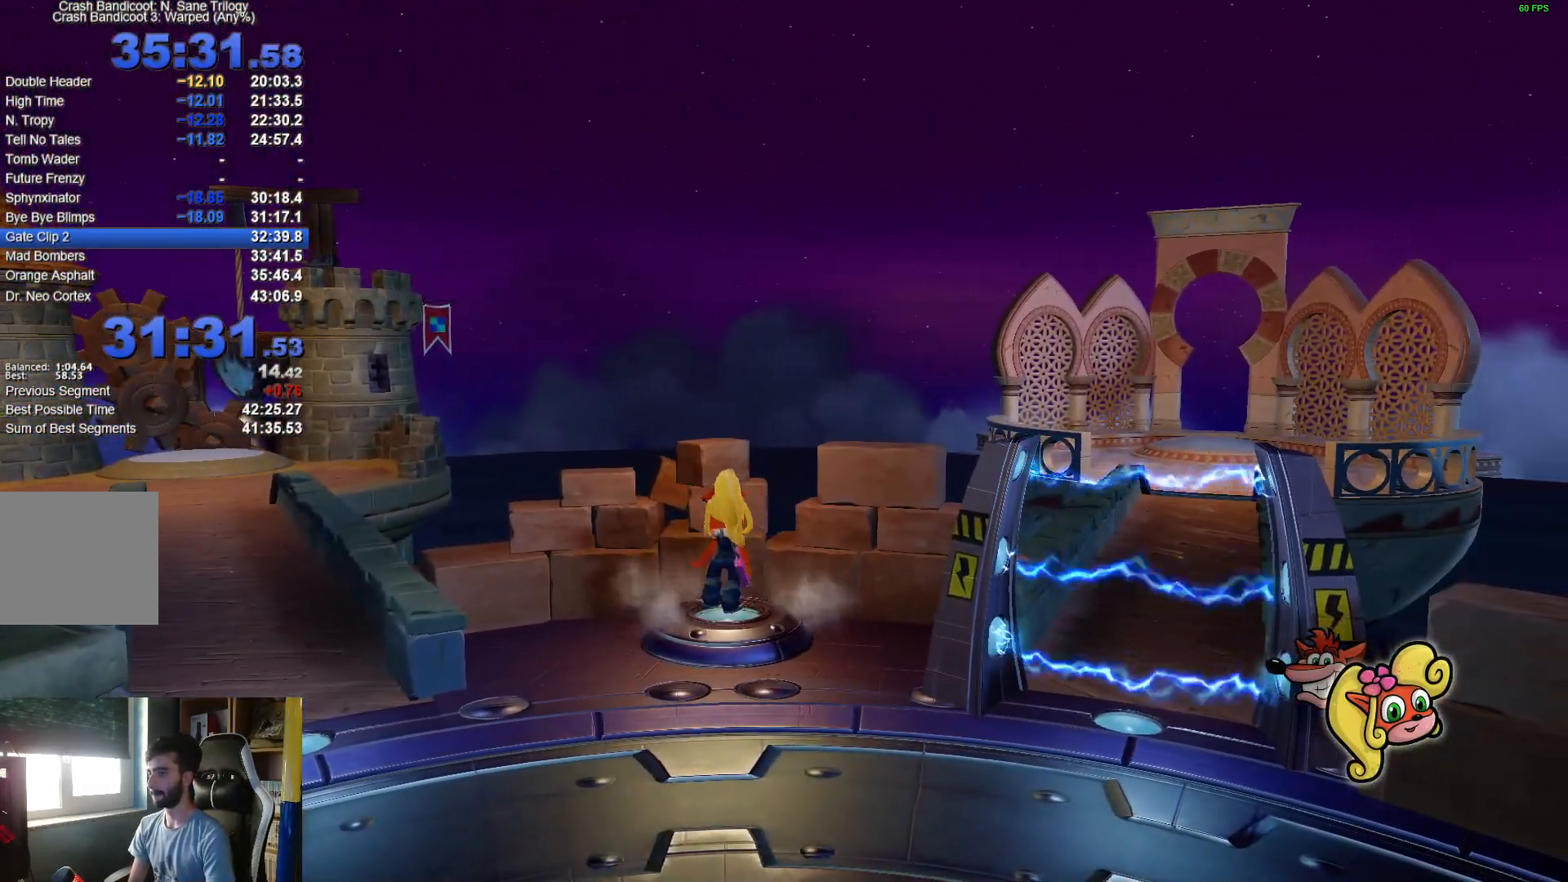
{"buttons": [], "left_stick": "center", "right_stick": "center", "events": []}
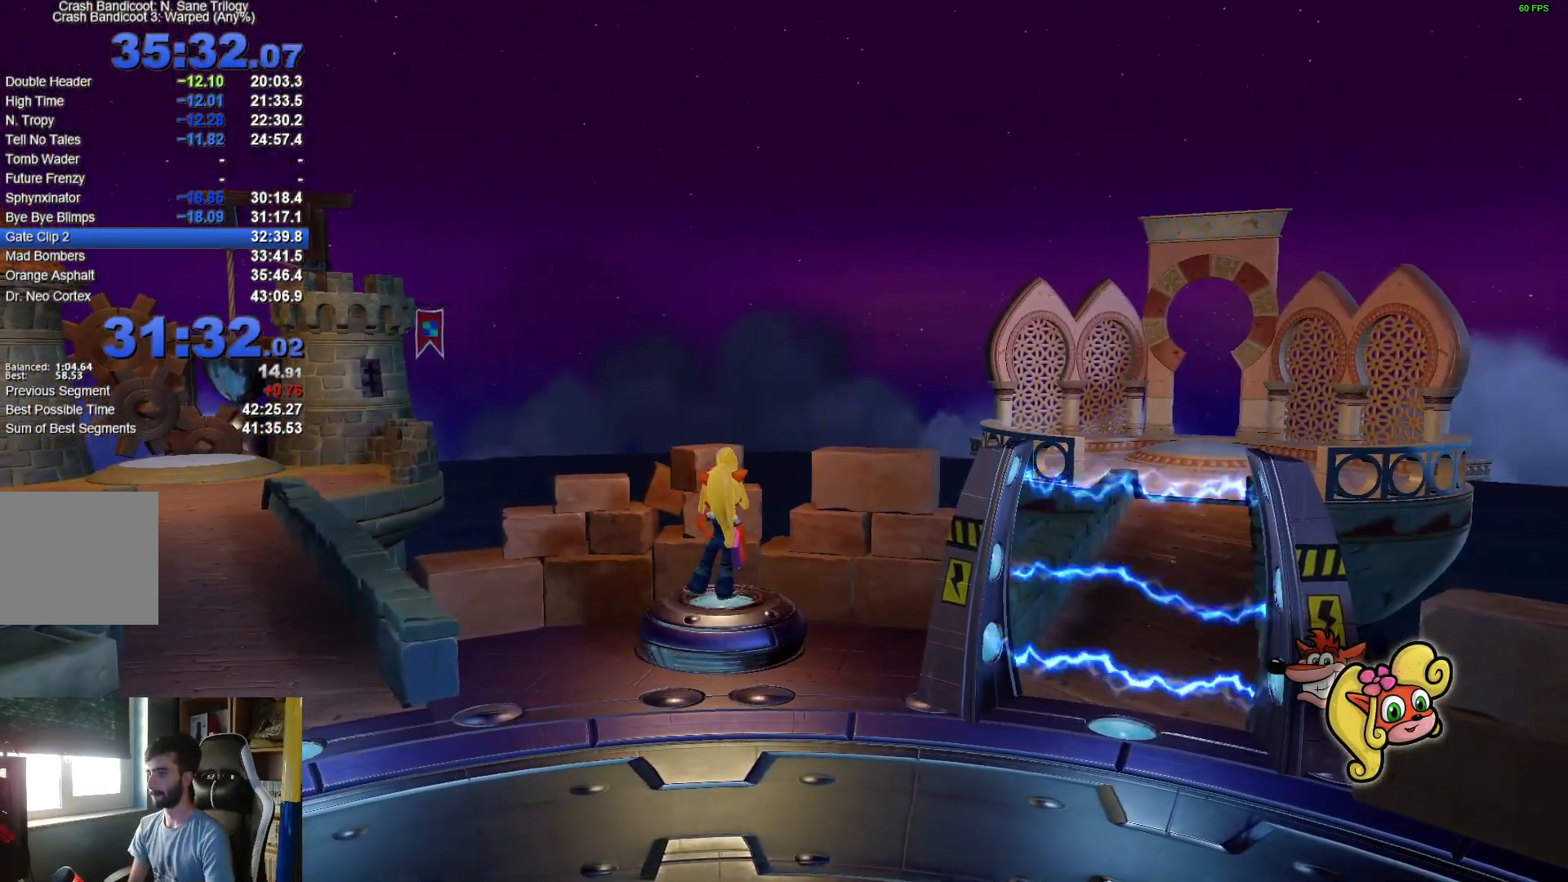
{"buttons": [], "left_stick": "center", "right_stick": "center", "events": []}
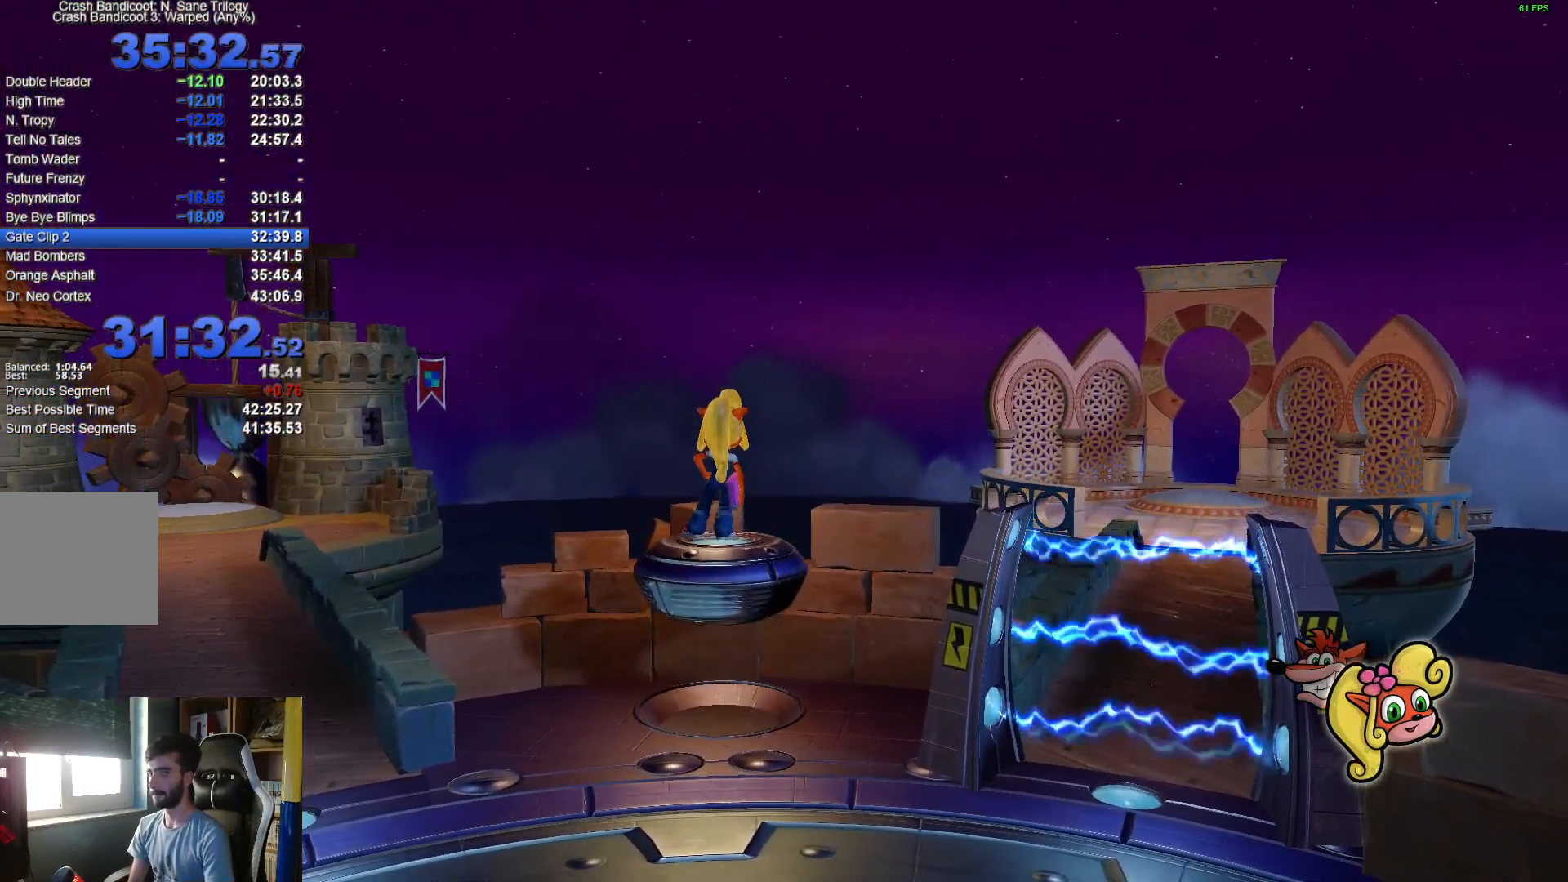
{"buttons": [], "left_stick": "center", "right_stick": "center", "events": []}
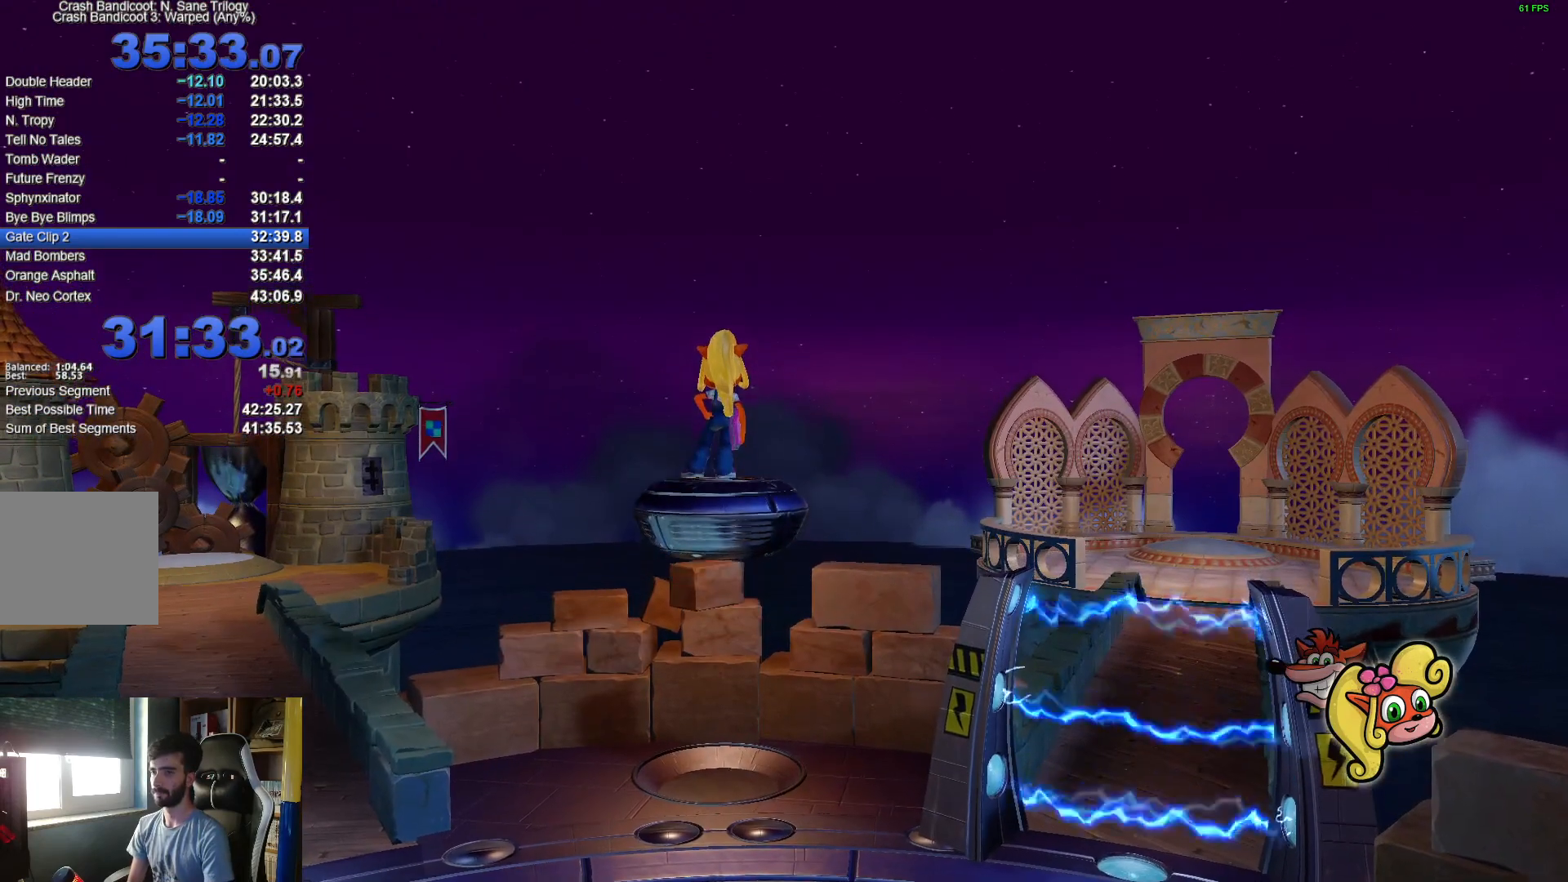
{"buttons": [], "left_stick": "center", "right_stick": "center", "events": [[300, "DPAD_DOWN", "down"], [367, "DPAD_DOWN", "up"]]}
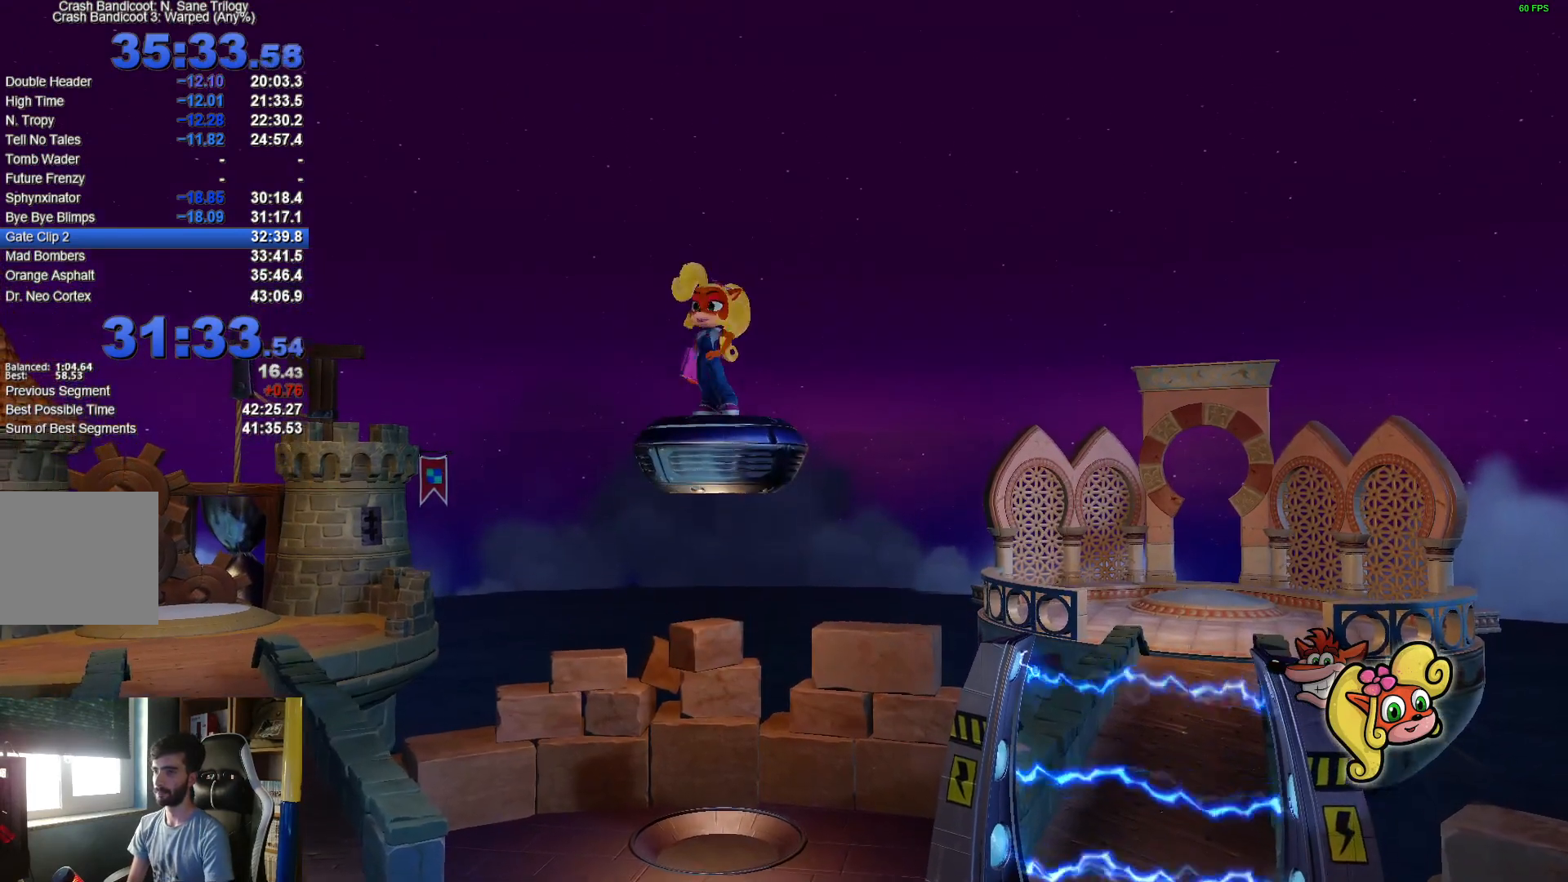
{"buttons": [], "left_stick": "center", "right_stick": "center", "events": [[400, "DPAD_RIGHT", "down"], [450, "DPAD_RIGHT", "up"]]}